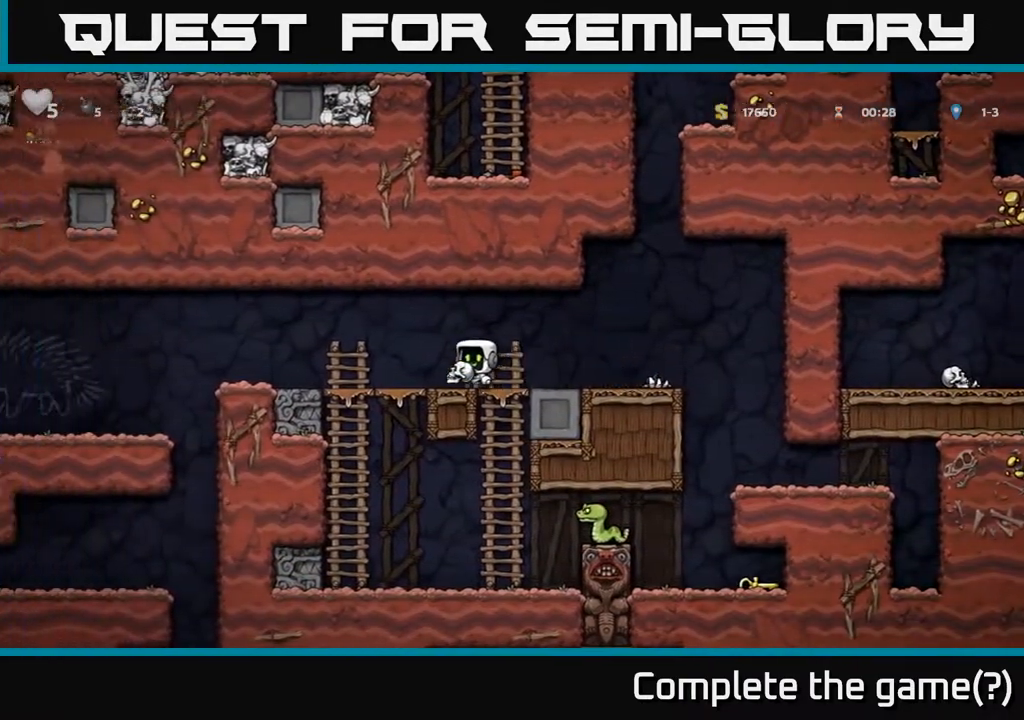
Gameplay with a controller (Xbox layout); each line is a JSON object with the inputs held at the frame after it. "events" lists button and stick changes between this image and that frame as [ms after this image, input, new state], when the widget could be followed in between. Not read: right_stick.
{"buttons": [], "left_stick": "center", "events": [[250, "DPAD_DOWN", "down"], [283, "X", "down"], [383, "X", "up"], [400, "DPAD_DOWN", "up"]]}
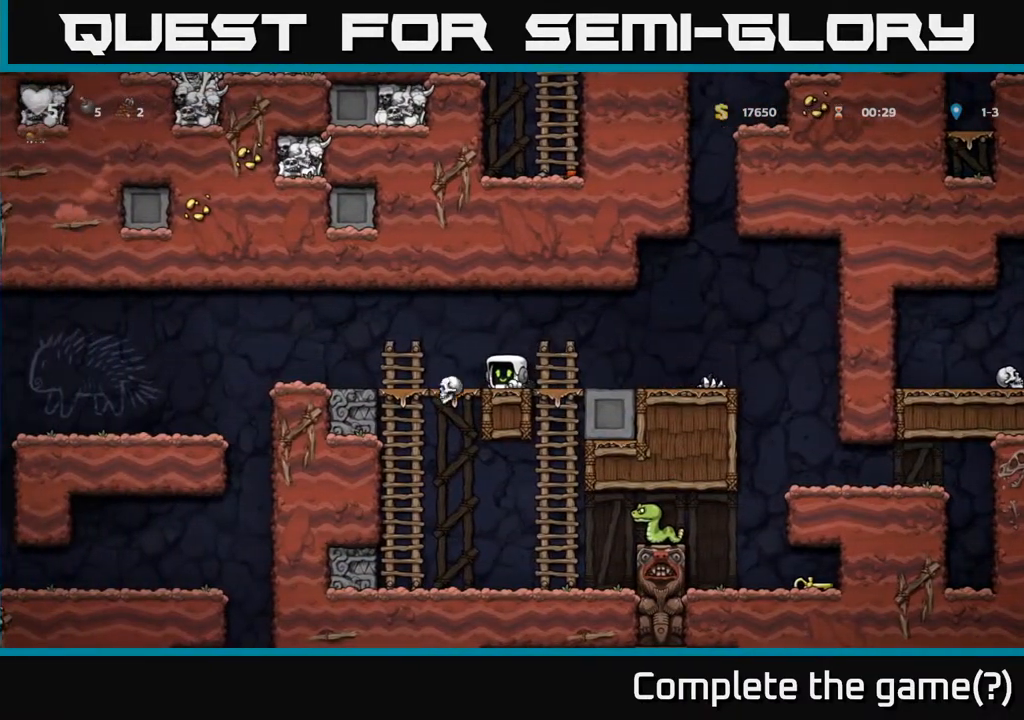
{"buttons": [], "left_stick": "center", "events": []}
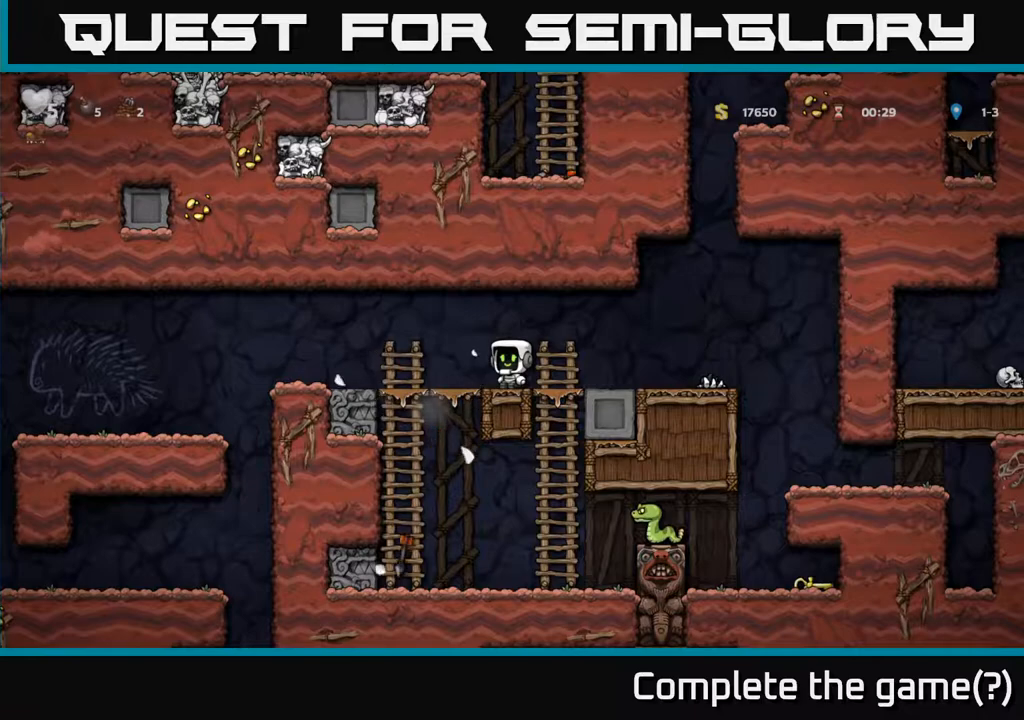
{"buttons": ["DPAD_DOWN"], "left_stick": "center", "events": [[267, "DPAD_LEFT", "down"], [450, "DPAD_LEFT", "up"], [467, "DPAD_DOWN", "down"]]}
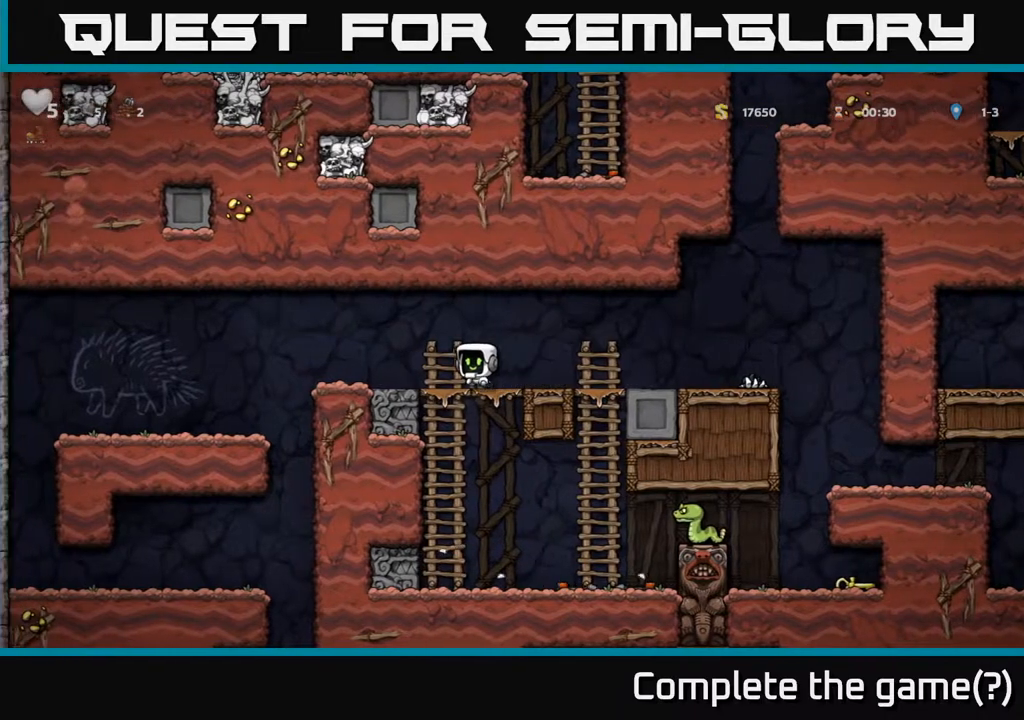
{"buttons": ["DPAD_DOWN"], "left_stick": "center", "events": [[17, "A", "down"], [117, "A", "up"], [150, "DPAD_DOWN", "up"], [333, "DPAD_RIGHT", "down"], [500, "DPAD_DOWN", "down"], [500, "DPAD_RIGHT", "up"]]}
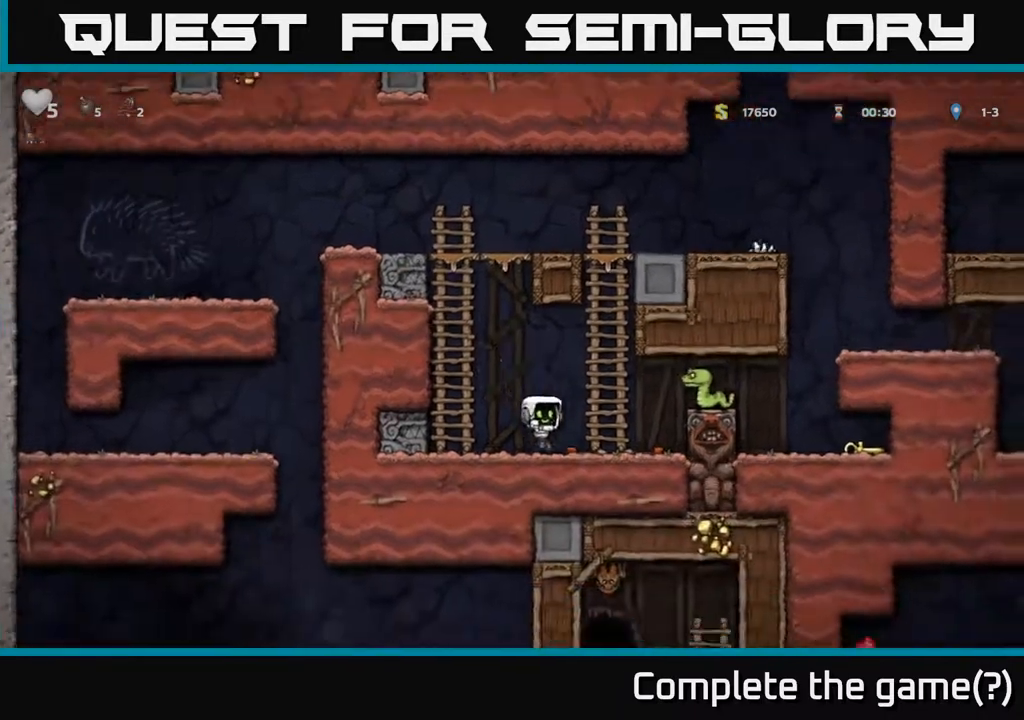
{"buttons": [], "left_stick": "center", "events": [[117, "X", "down"], [250, "X", "up"], [267, "DPAD_DOWN", "up"], [400, "A", "down"], [500, "A", "up"]]}
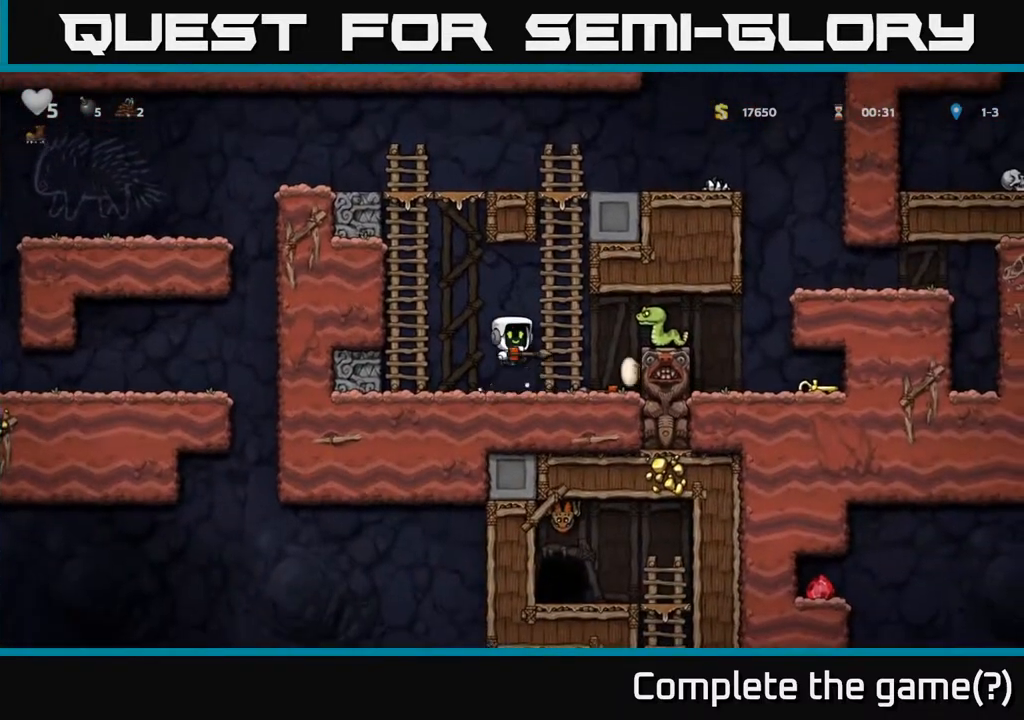
{"buttons": [], "left_stick": "center", "events": [[117, "X", "down"], [217, "X", "up"], [250, "DPAD_LEFT", "down"], [400, "DPAD_LEFT", "up"]]}
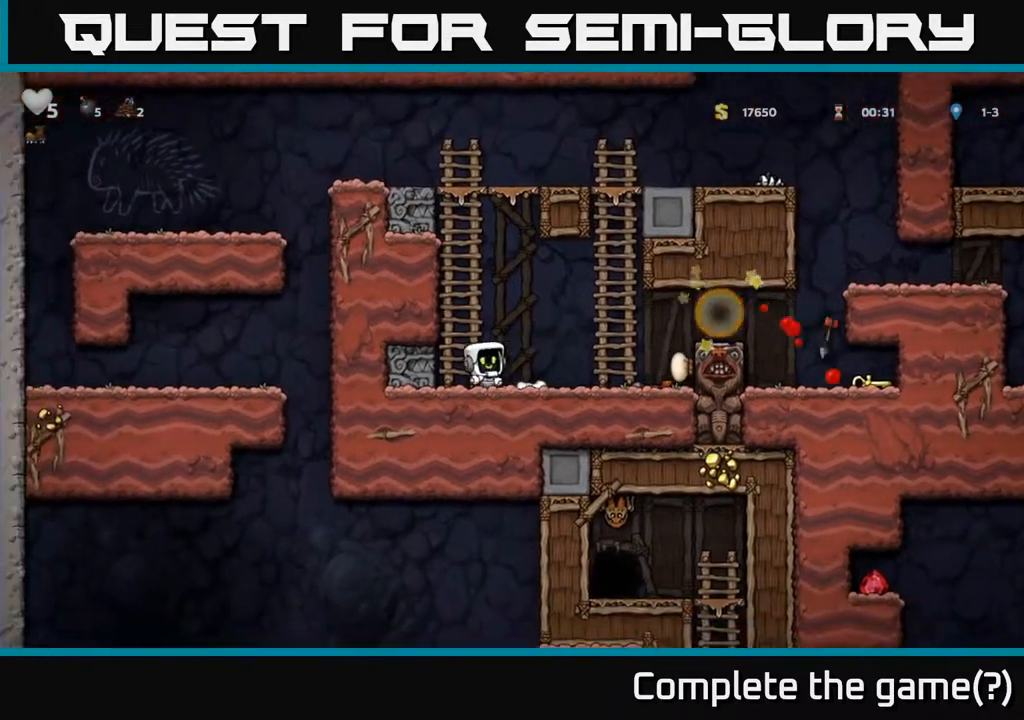
{"buttons": ["A", "DPAD_RIGHT"], "left_stick": "center", "events": [[100, "DPAD_RIGHT", "down"], [433, "A", "down"]]}
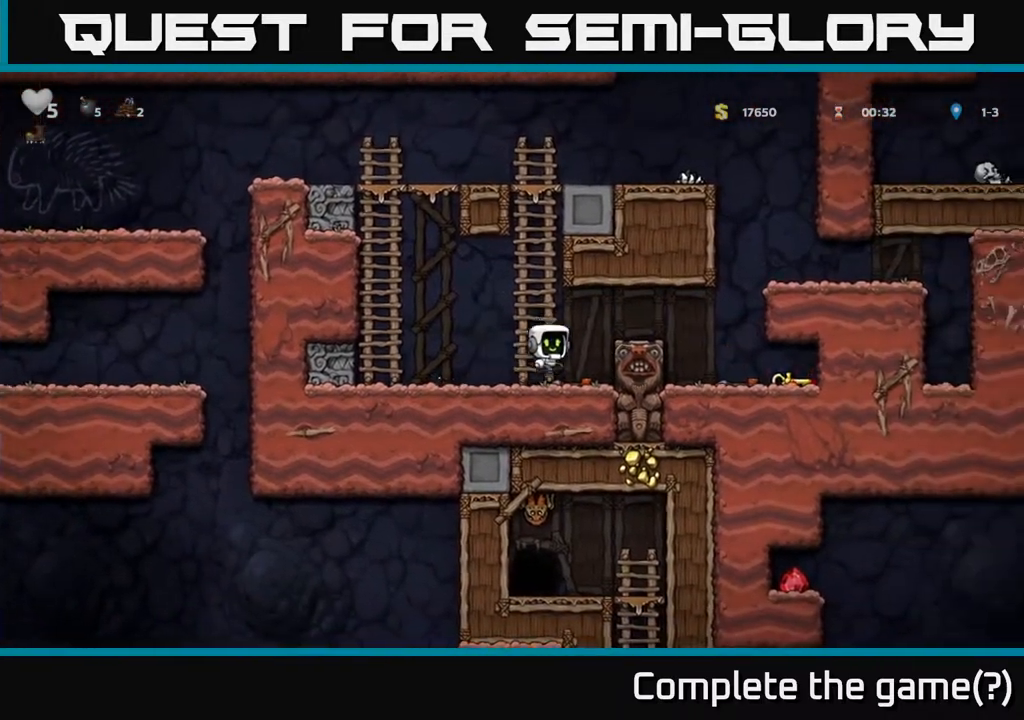
{"buttons": ["DPAD_RIGHT"], "left_stick": "center", "events": [[50, "A", "up"]]}
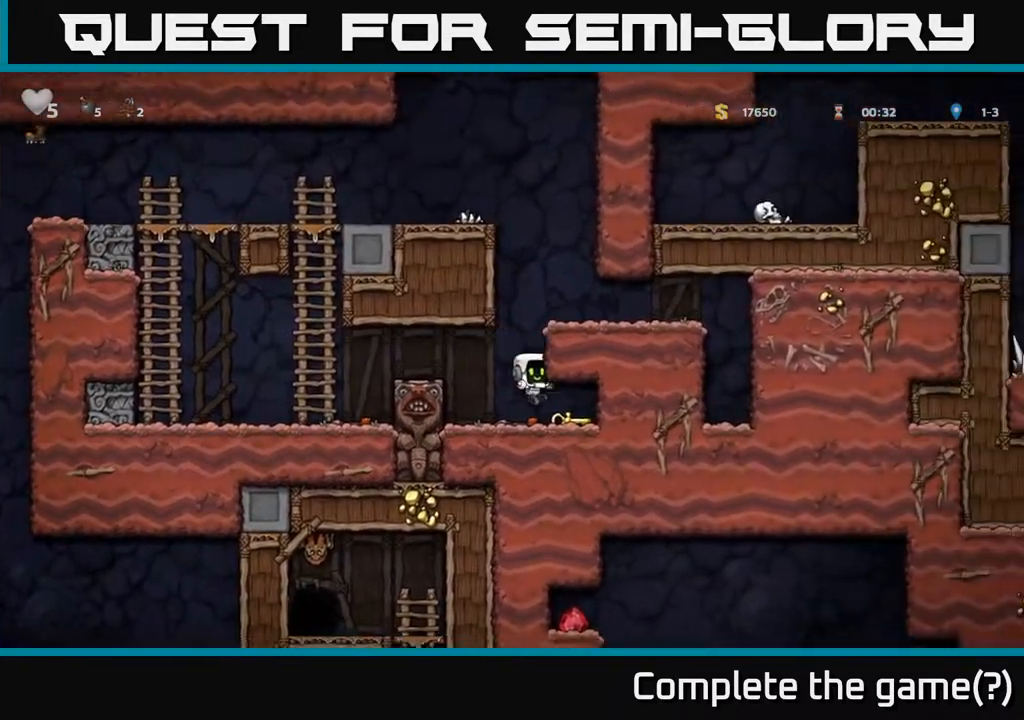
{"buttons": [], "left_stick": "center", "events": [[217, "DPAD_DOWN", "down"], [250, "DPAD_RIGHT", "up"], [283, "X", "down"], [350, "DPAD_DOWN", "up"], [350, "DPAD_LEFT", "down"], [400, "X", "up"], [500, "DPAD_LEFT", "up"]]}
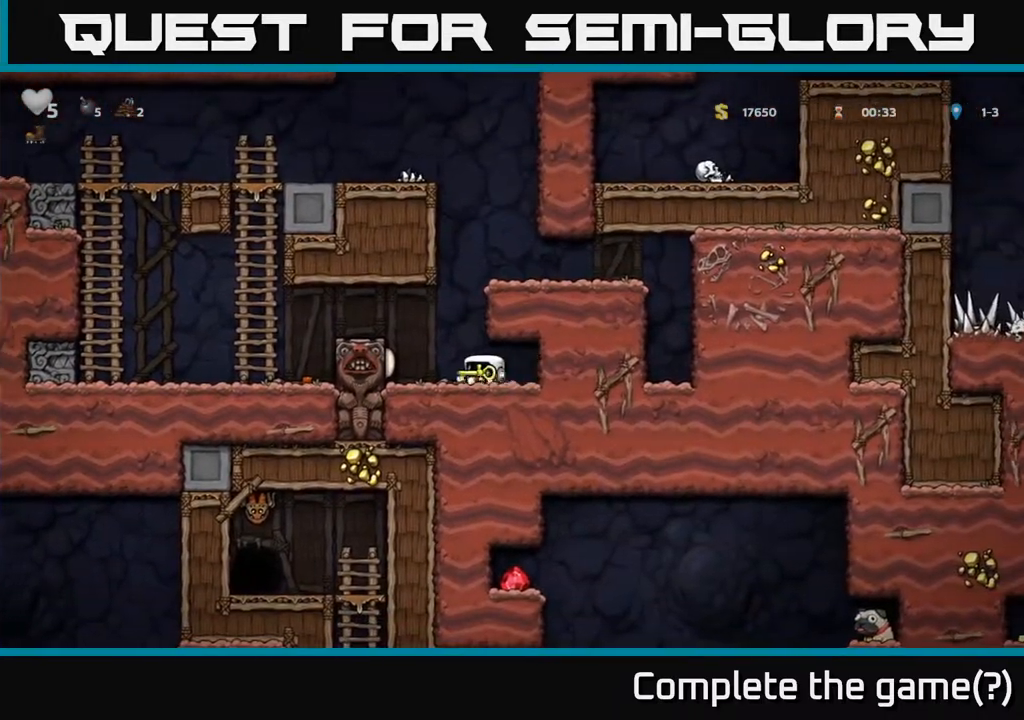
{"buttons": ["A", "DPAD_RIGHT"], "left_stick": "center", "events": [[50, "A", "down"], [50, "DPAD_RIGHT", "down"], [233, "A", "up"], [400, "A", "down"]]}
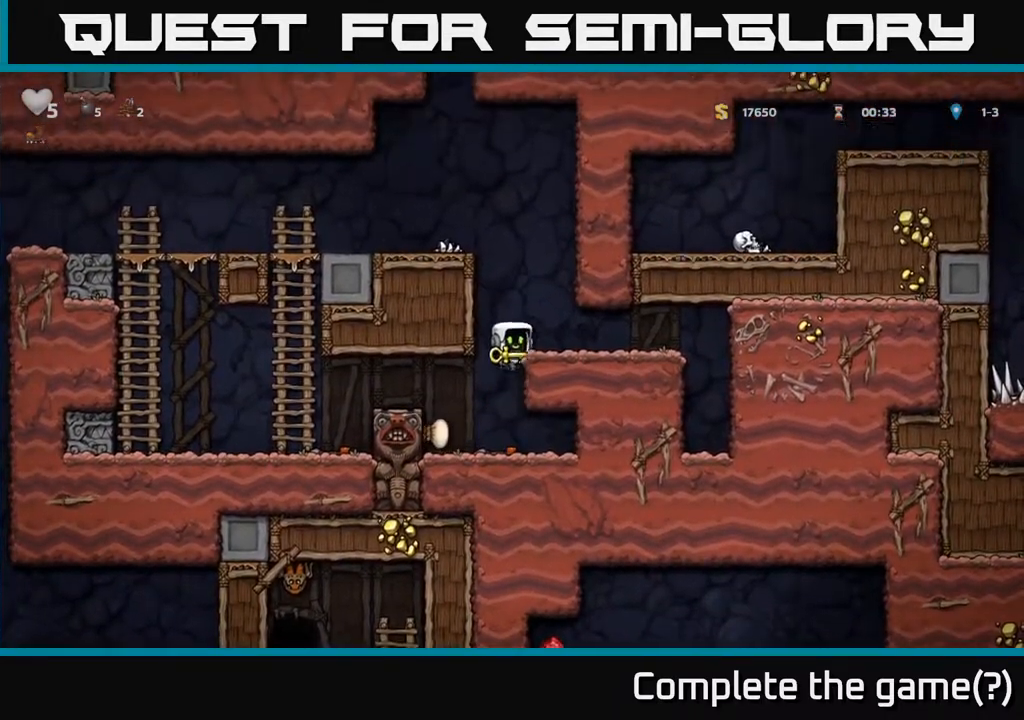
{"buttons": ["DPAD_LEFT"], "left_stick": "center", "events": [[17, "A", "up"], [100, "DPAD_RIGHT", "up"], [167, "DPAD_LEFT", "down"], [233, "A", "down"], [400, "A", "up"]]}
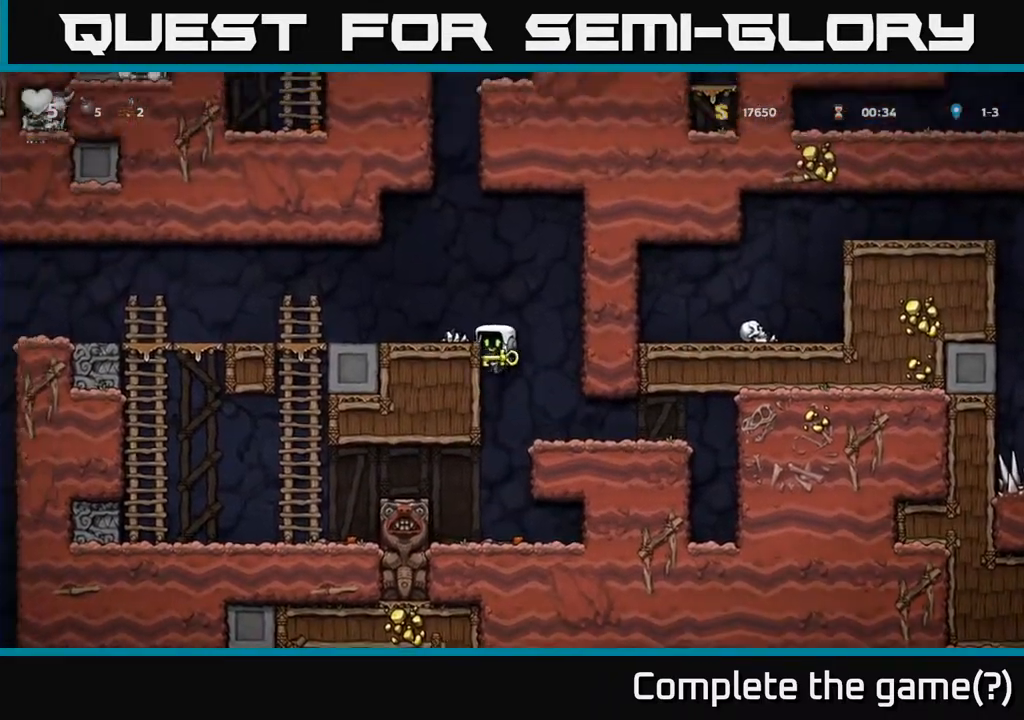
{"buttons": [], "left_stick": "center", "events": [[50, "A", "down"], [183, "A", "up"], [217, "DPAD_UP", "down"], [250, "DPAD_LEFT", "up"], [250, "R1", "down"], [333, "DPAD_UP", "up"], [350, "R1", "up"]]}
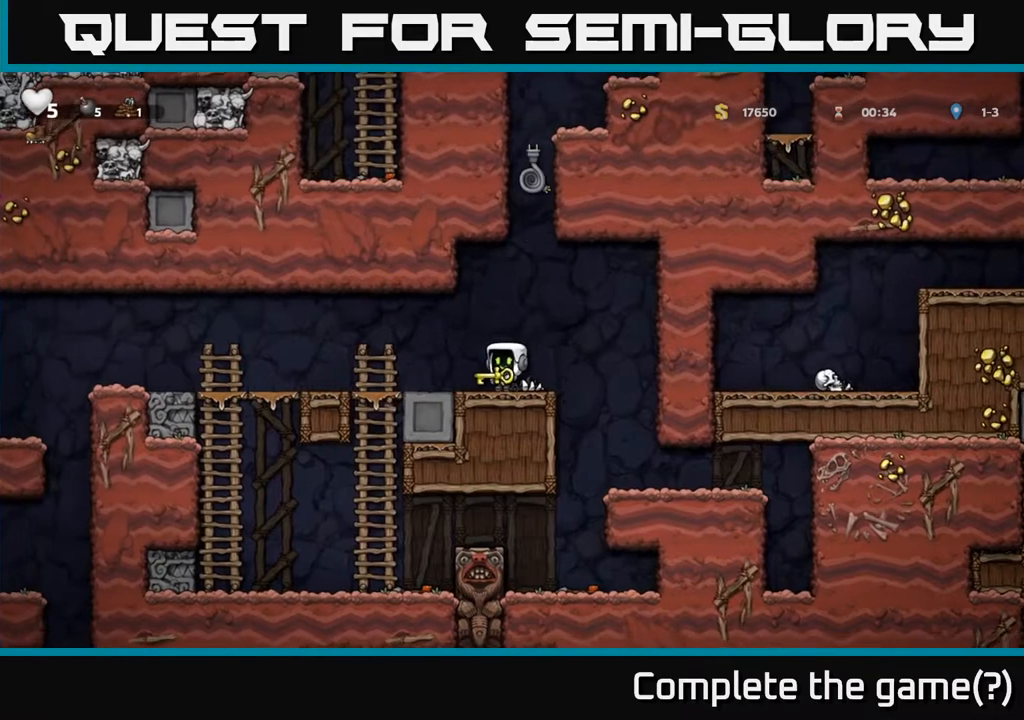
{"buttons": ["A"], "left_stick": "center", "events": [[433, "A", "down"]]}
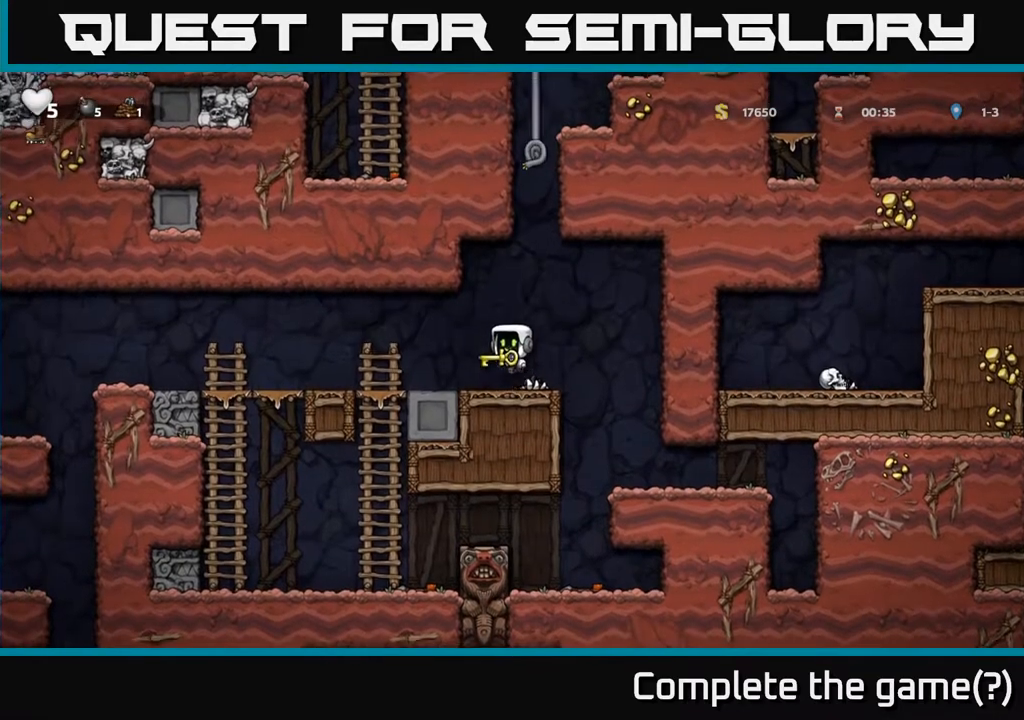
{"buttons": ["DPAD_UP"], "left_stick": "center", "events": [[33, "DPAD_RIGHT", "down"], [67, "DPAD_UP", "down"], [83, "DPAD_RIGHT", "up"], [167, "A", "up"], [267, "A", "down"], [400, "A", "up"]]}
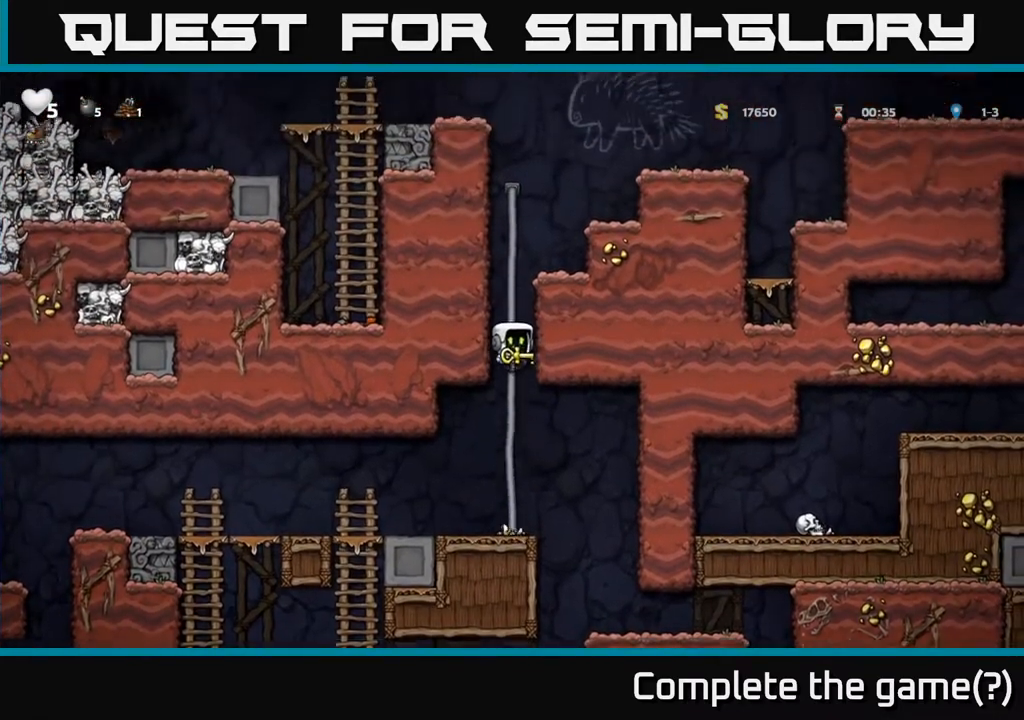
{"buttons": ["DPAD_UP"], "left_stick": "center", "events": [[17, "A", "down"], [167, "A", "up"], [300, "A", "down"], [433, "A", "up"]]}
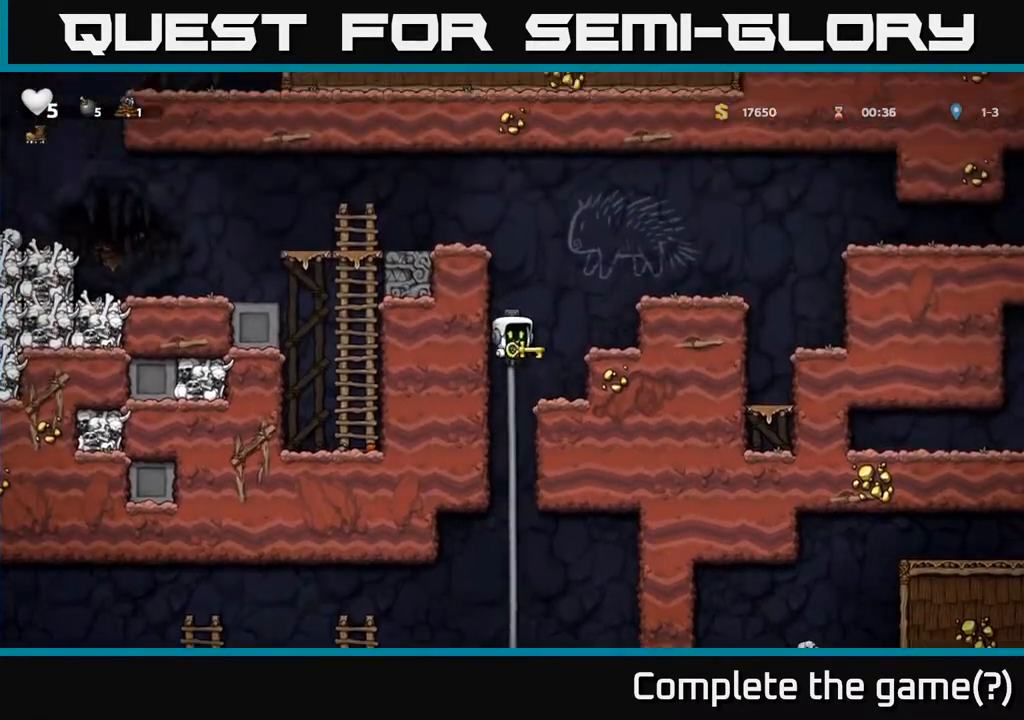
{"buttons": ["DPAD_RIGHT"], "left_stick": "center", "events": [[83, "DPAD_UP", "up"], [100, "A", "down"], [100, "DPAD_RIGHT", "down"], [350, "A", "up"]]}
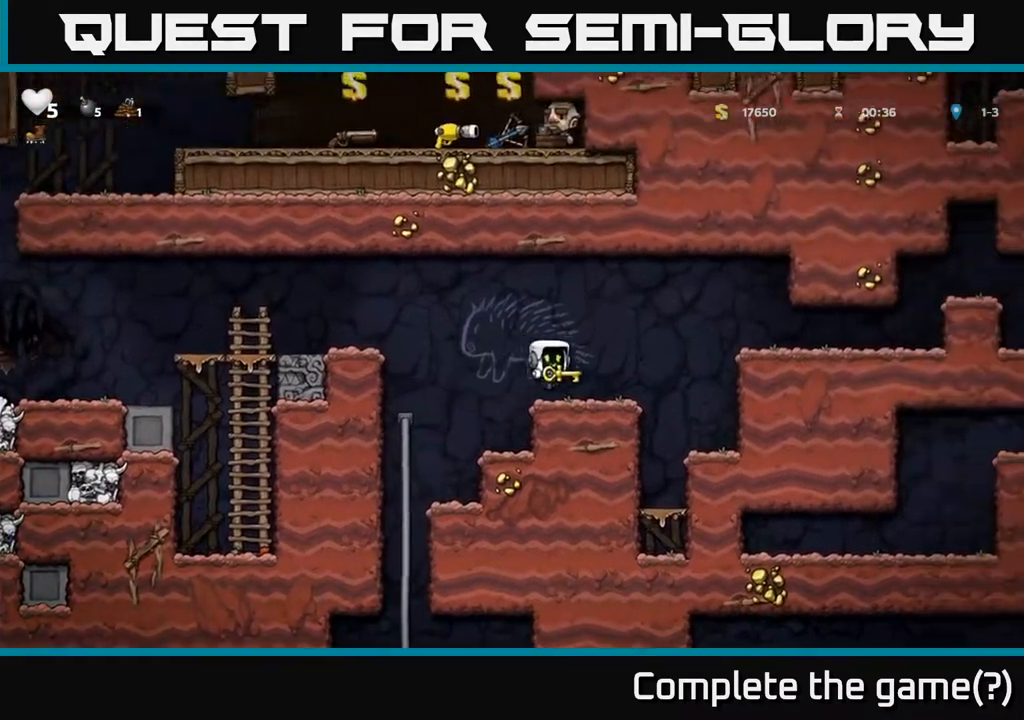
{"buttons": ["DPAD_RIGHT"], "left_stick": "center", "events": [[100, "A", "down"], [250, "A", "up"]]}
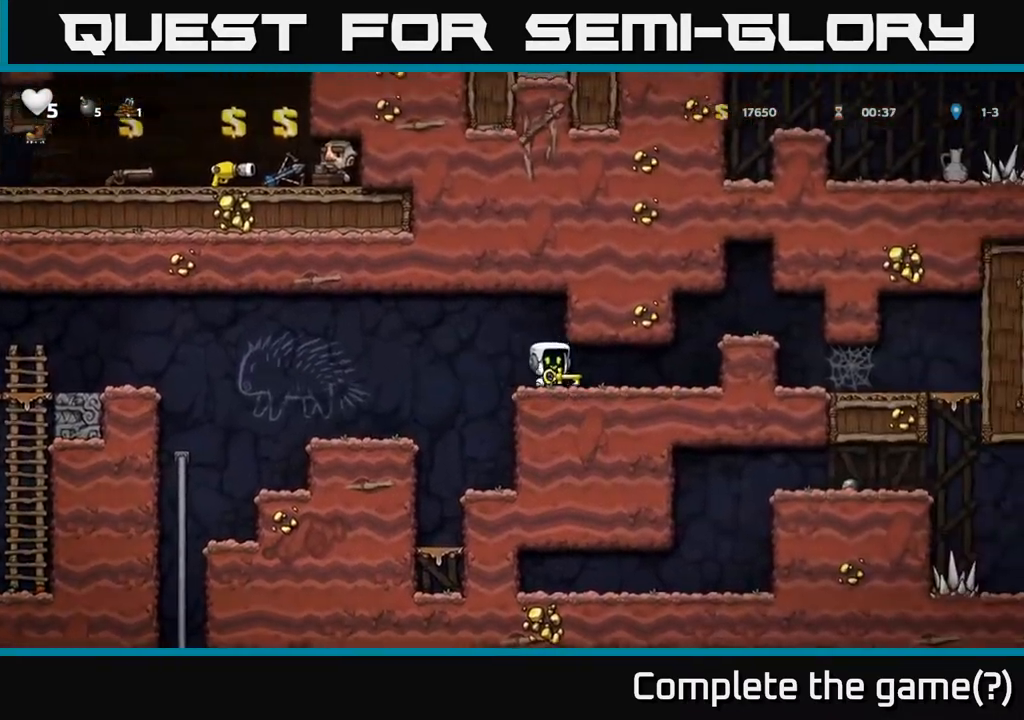
{"buttons": ["DPAD_RIGHT"], "left_stick": "center", "events": [[267, "A", "down"], [417, "A", "up"]]}
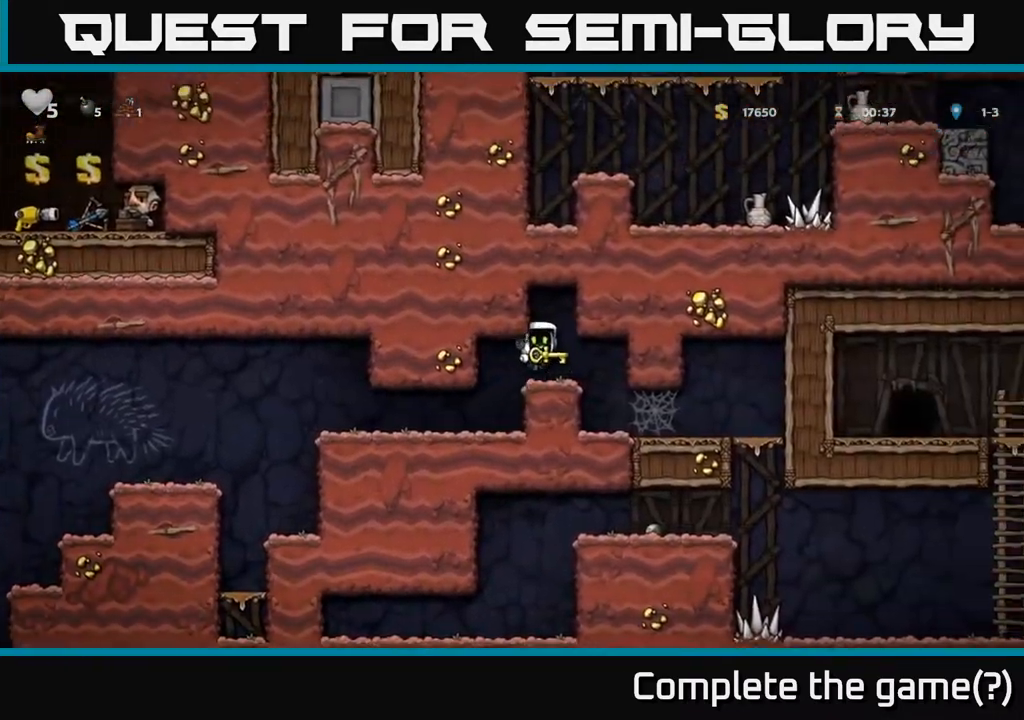
{"buttons": ["A", "DPAD_RIGHT"], "left_stick": "center", "events": [[233, "DPAD_RIGHT", "up"], [400, "DPAD_RIGHT", "down"], [467, "A", "down"]]}
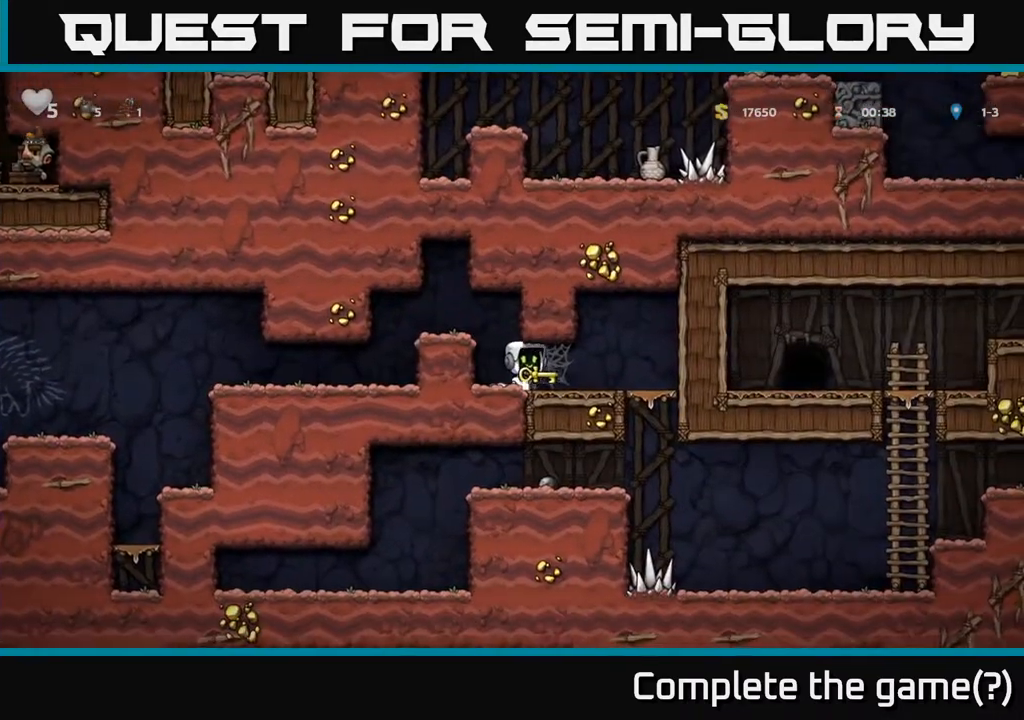
{"buttons": ["DPAD_RIGHT"], "left_stick": "center", "events": [[33, "A", "up"], [117, "A", "down"], [183, "A", "up"], [267, "A", "down"], [333, "A", "up"], [400, "A", "down"], [467, "A", "up"]]}
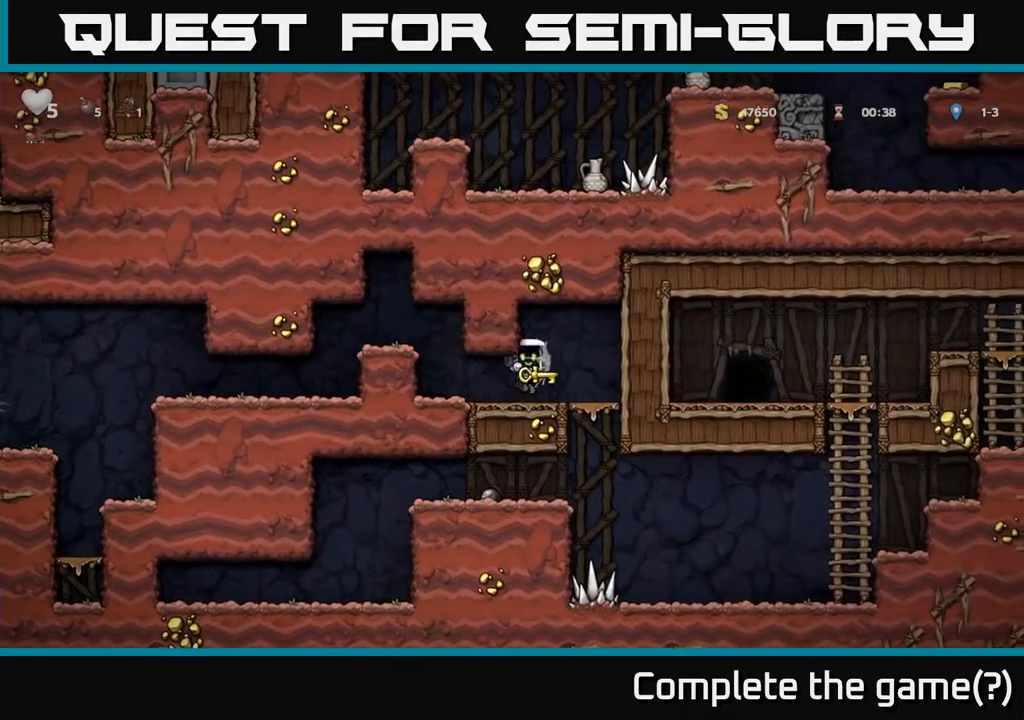
{"buttons": ["A", "DPAD_DOWN"], "left_stick": "center", "events": [[250, "DPAD_RIGHT", "up"], [400, "DPAD_DOWN", "down"], [500, "A", "down"]]}
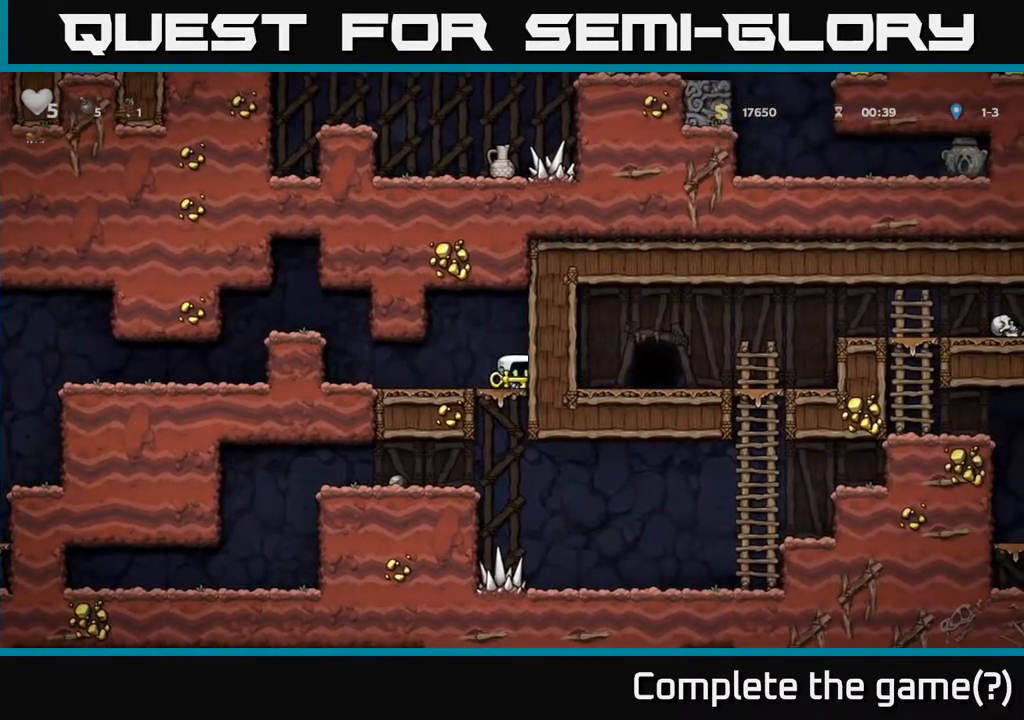
{"buttons": [], "left_stick": "center", "events": [[67, "DPAD_DOWN", "up"], [100, "A", "up"], [200, "DPAD_LEFT", "down"], [500, "DPAD_LEFT", "up"]]}
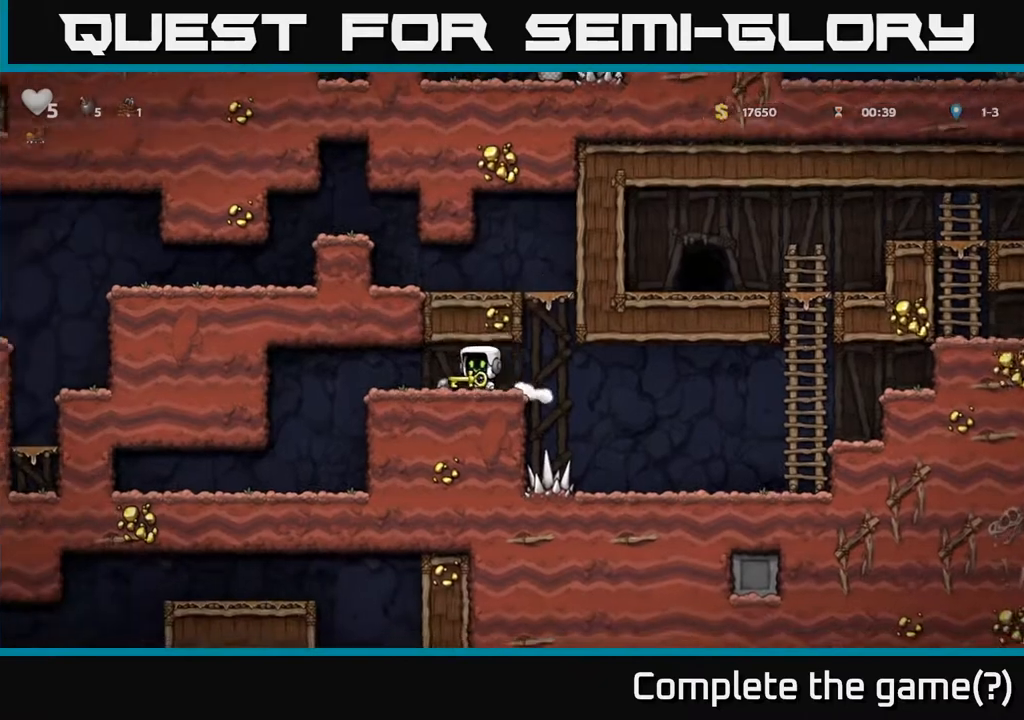
{"buttons": ["DPAD_RIGHT"], "left_stick": "center", "events": [[100, "DPAD_RIGHT", "down"]]}
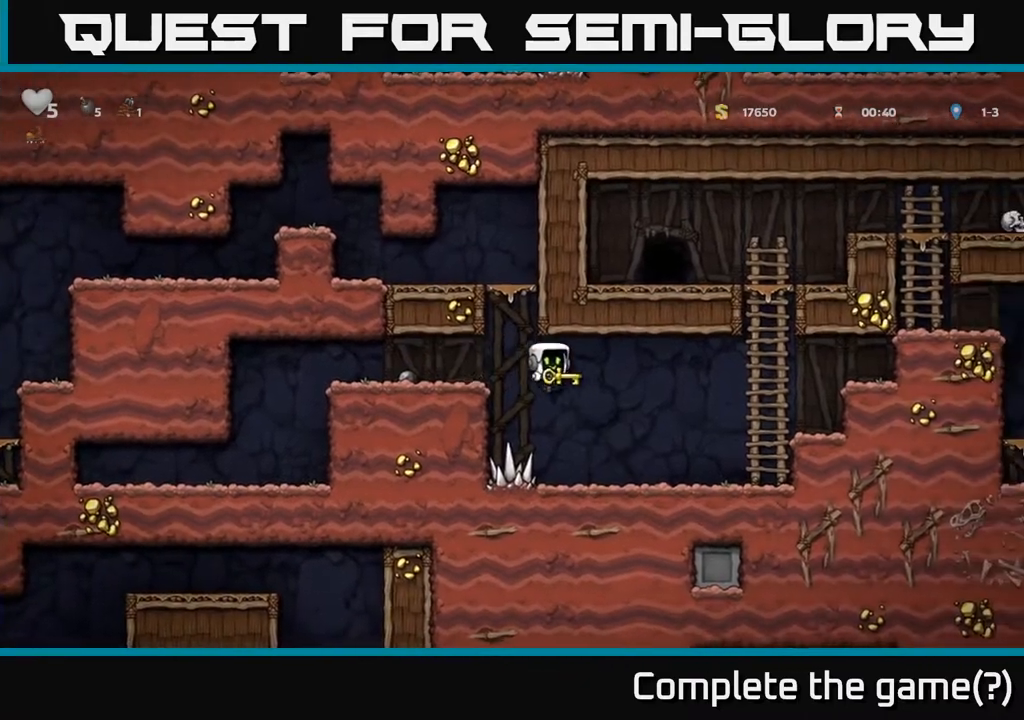
{"buttons": ["DPAD_UP"], "left_stick": "center", "events": [[300, "A", "down"], [417, "DPAD_RIGHT", "up"], [417, "DPAD_UP", "down"], [467, "A", "up"]]}
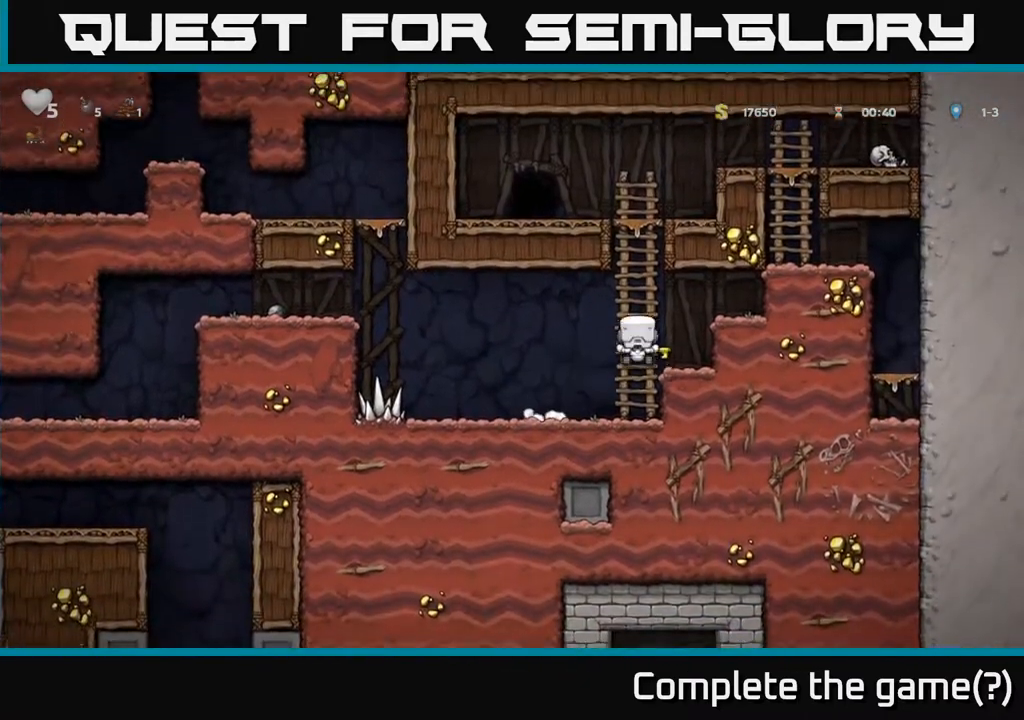
{"buttons": ["DPAD_LEFT"], "left_stick": "center", "events": [[33, "A", "down"], [167, "A", "up"], [367, "A", "down"], [467, "DPAD_LEFT", "down"], [500, "A", "up"], [500, "DPAD_UP", "up"]]}
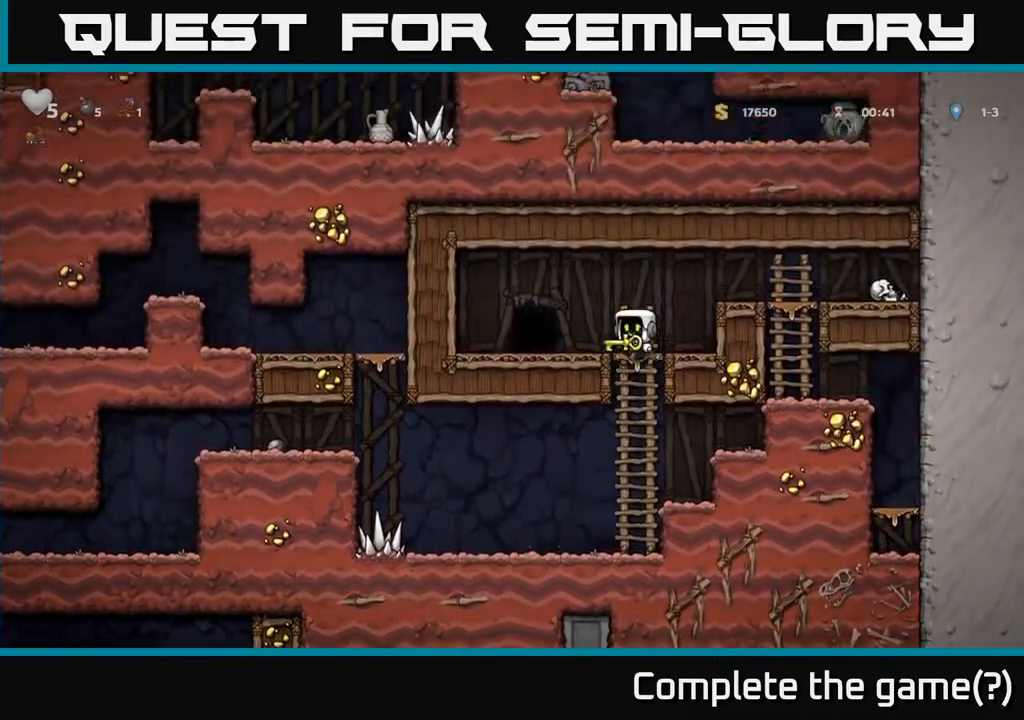
{"buttons": [], "left_stick": "center", "events": [[150, "DPAD_LEFT", "up"], [300, "L2", "down"], [400, "L2", "up"]]}
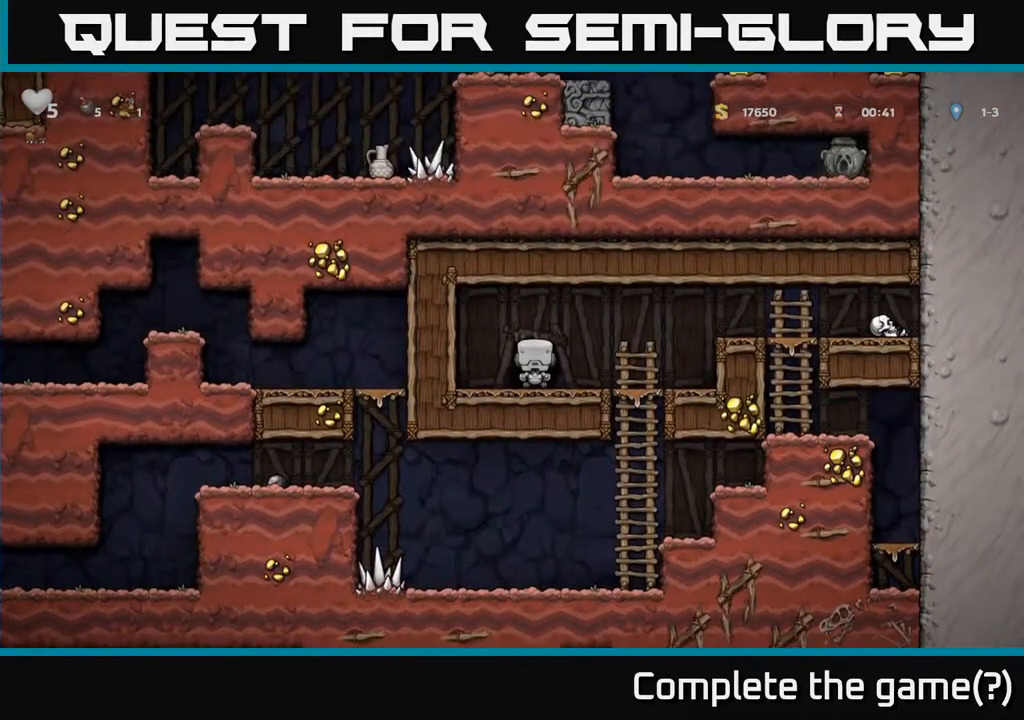
{"buttons": [], "left_stick": "center", "events": []}
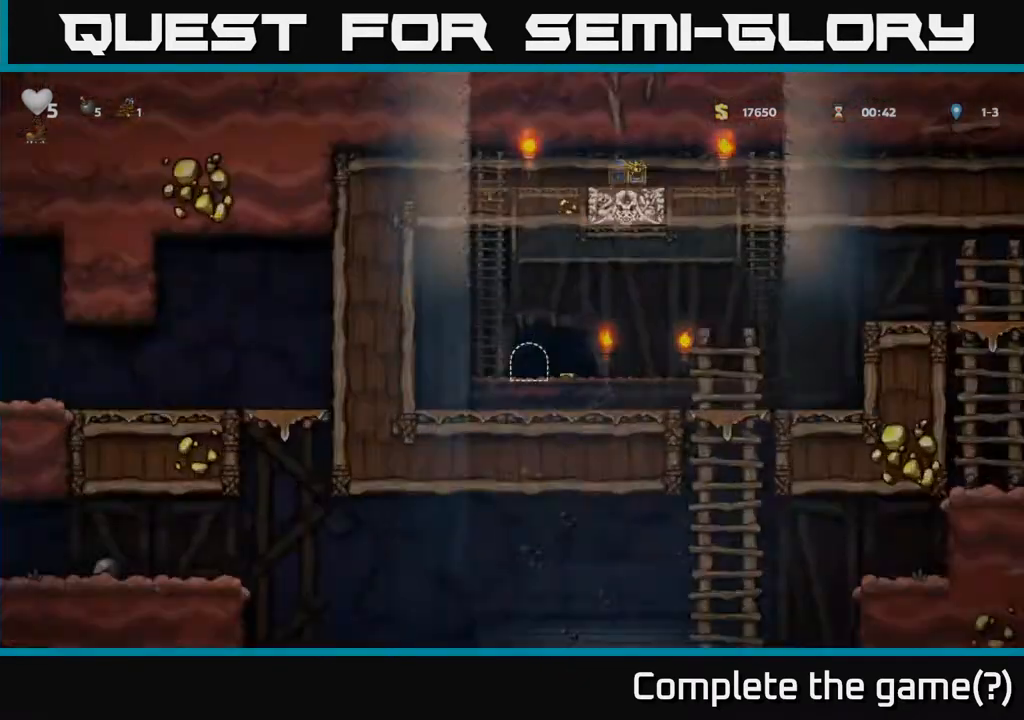
{"buttons": [], "left_stick": "center", "events": []}
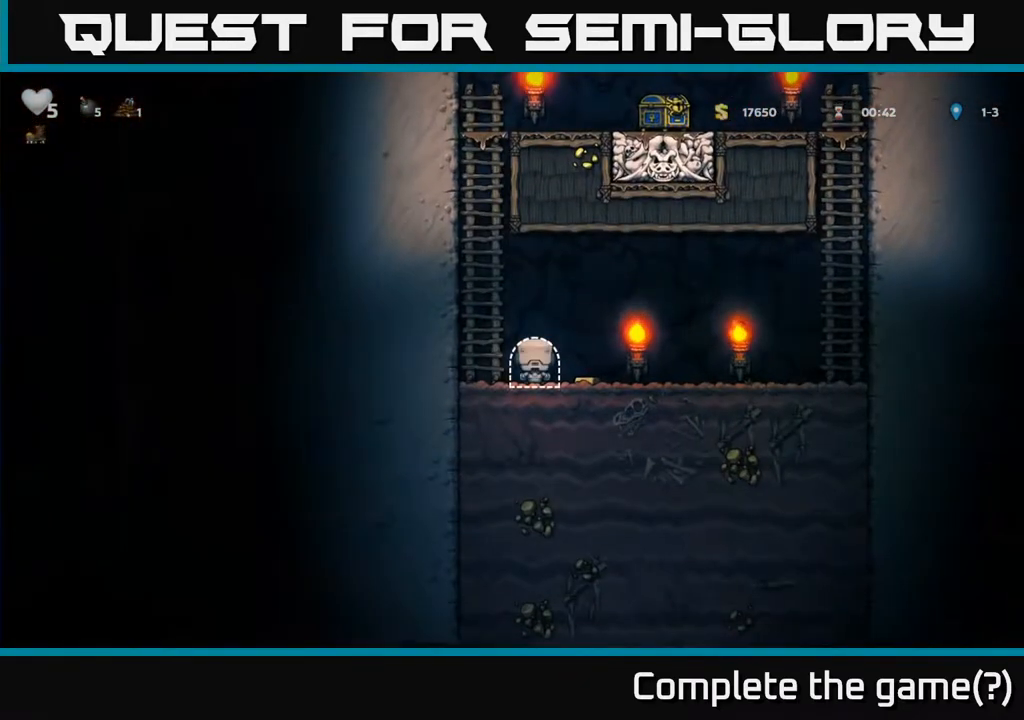
{"buttons": ["A", "DPAD_LEFT"], "left_stick": "center", "events": [[100, "DPAD_RIGHT", "down"], [300, "DPAD_RIGHT", "up"], [333, "DPAD_LEFT", "down"], [433, "A", "down"]]}
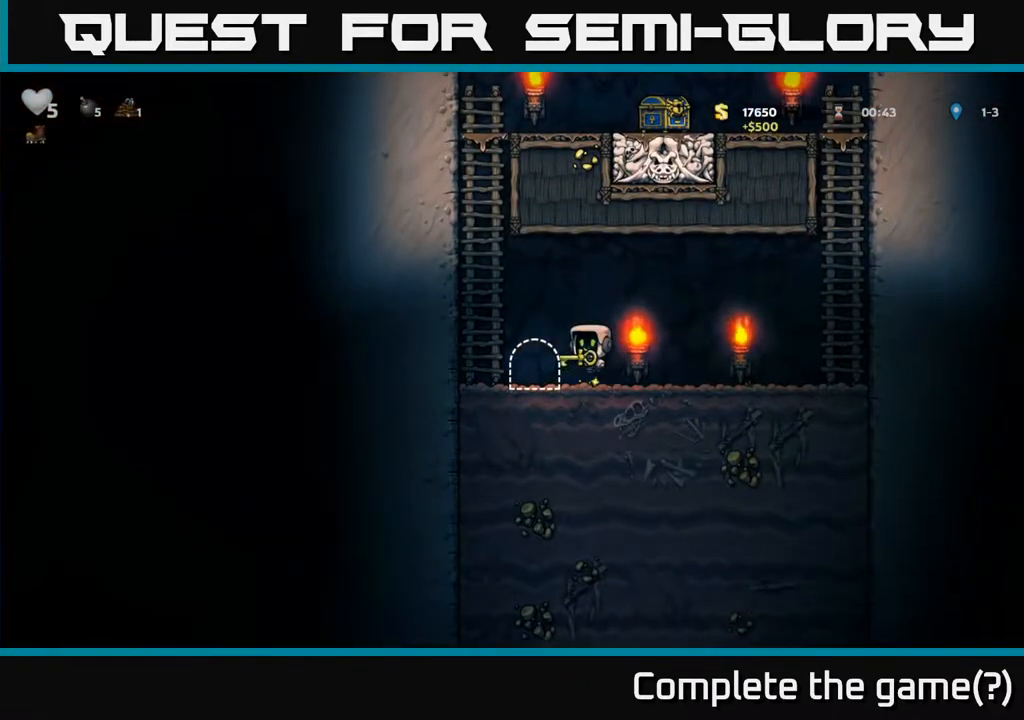
{"buttons": ["DPAD_UP"], "left_stick": "center", "events": [[50, "DPAD_UP", "down"], [150, "A", "up"], [200, "DPAD_LEFT", "up"], [250, "A", "down"], [400, "A", "up"]]}